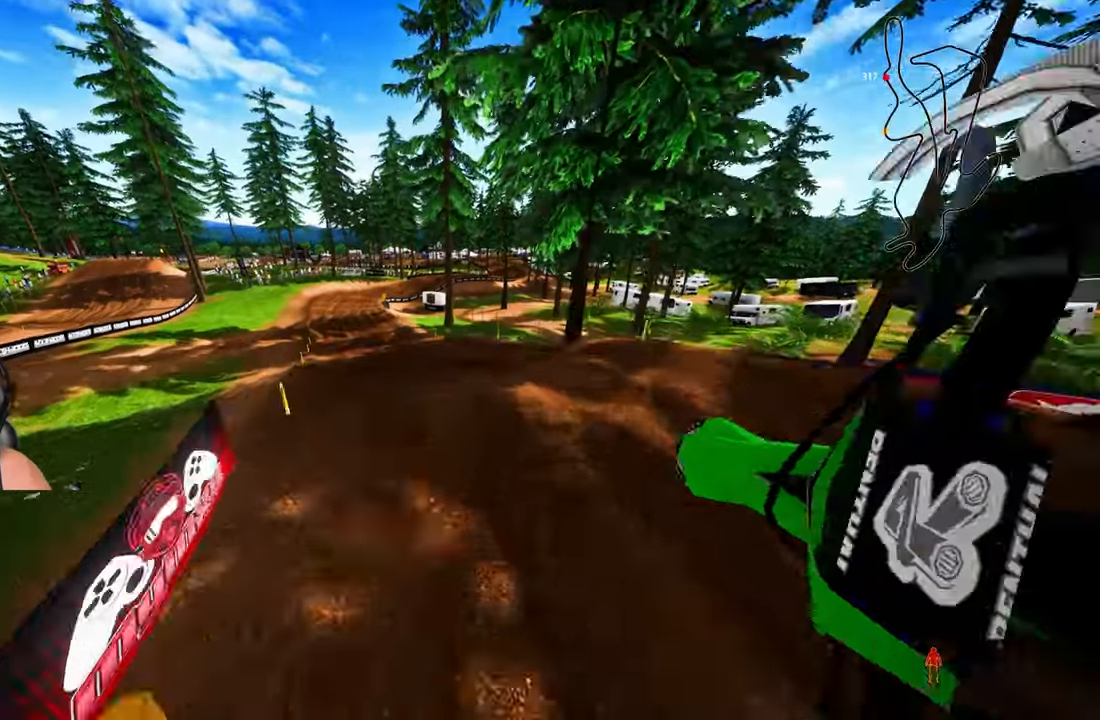
Gameplay with a controller (PlayStation layout); each line is a JSON object with the inputs held at the frame after it. "events" lists button and stick changes between this image and that frame as [ms after this image, input, new state], when the widget could be followed in between.
{"buttons": ["R2"], "left_stick": "up-left", "right_stick": "up", "events": [[100, "right_stick", "up"], [133, "left_stick", "up-left"]]}
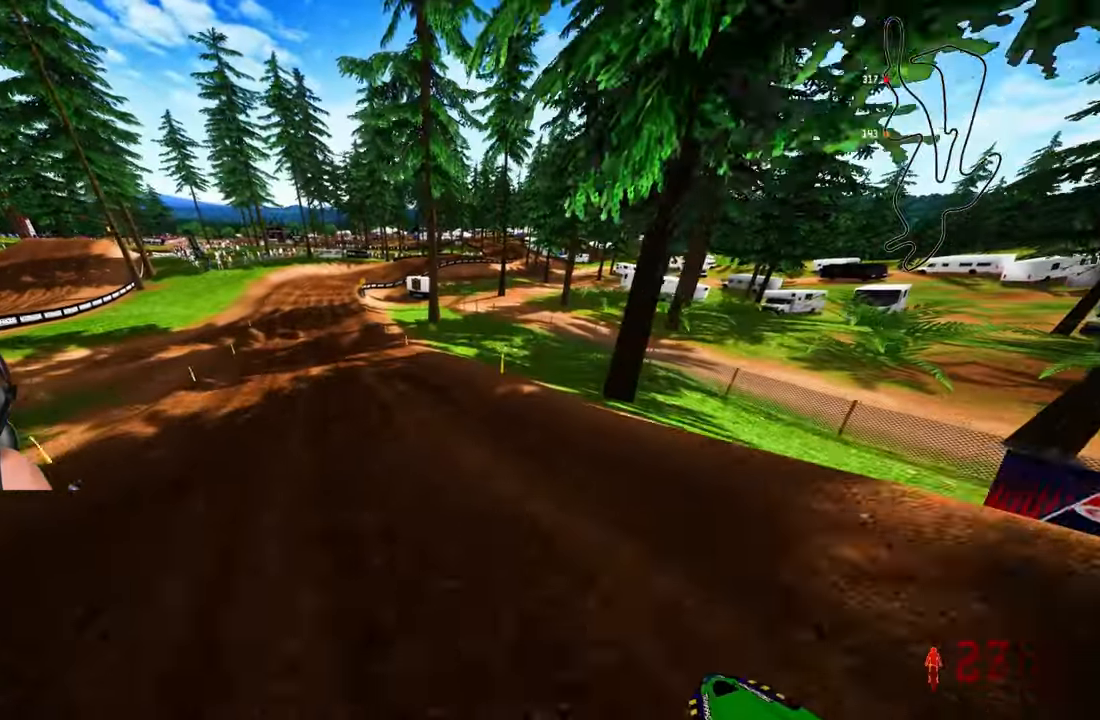
{"buttons": ["R2"], "left_stick": "up", "right_stick": "up", "events": [[333, "left_stick", "up"]]}
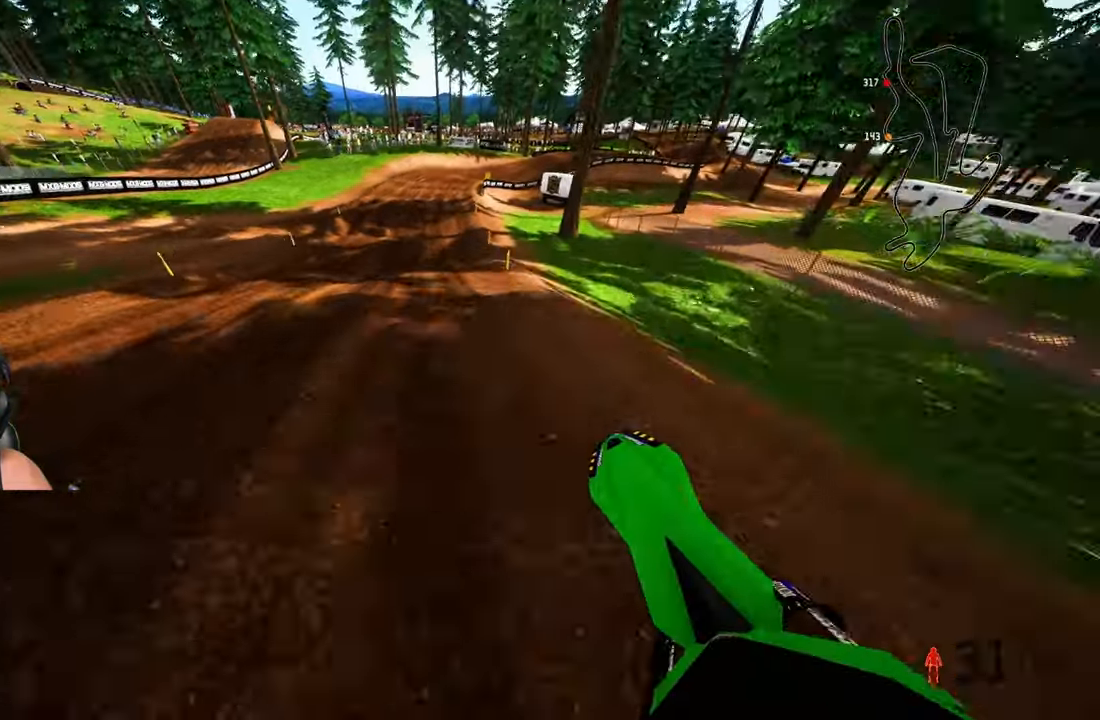
{"buttons": ["R2"], "left_stick": "center", "right_stick": "center", "events": [[183, "left_stick", "center"], [367, "right_stick", "center"]]}
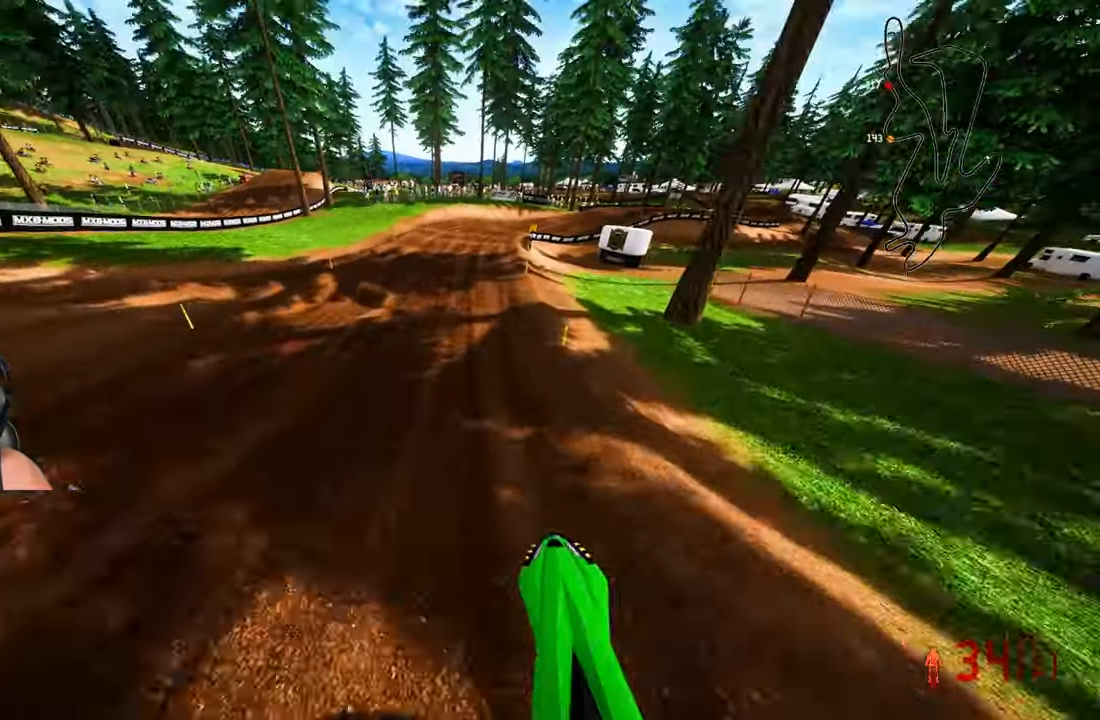
{"buttons": ["R2"], "left_stick": "up", "right_stick": "center", "events": [[233, "left_stick", "up"]]}
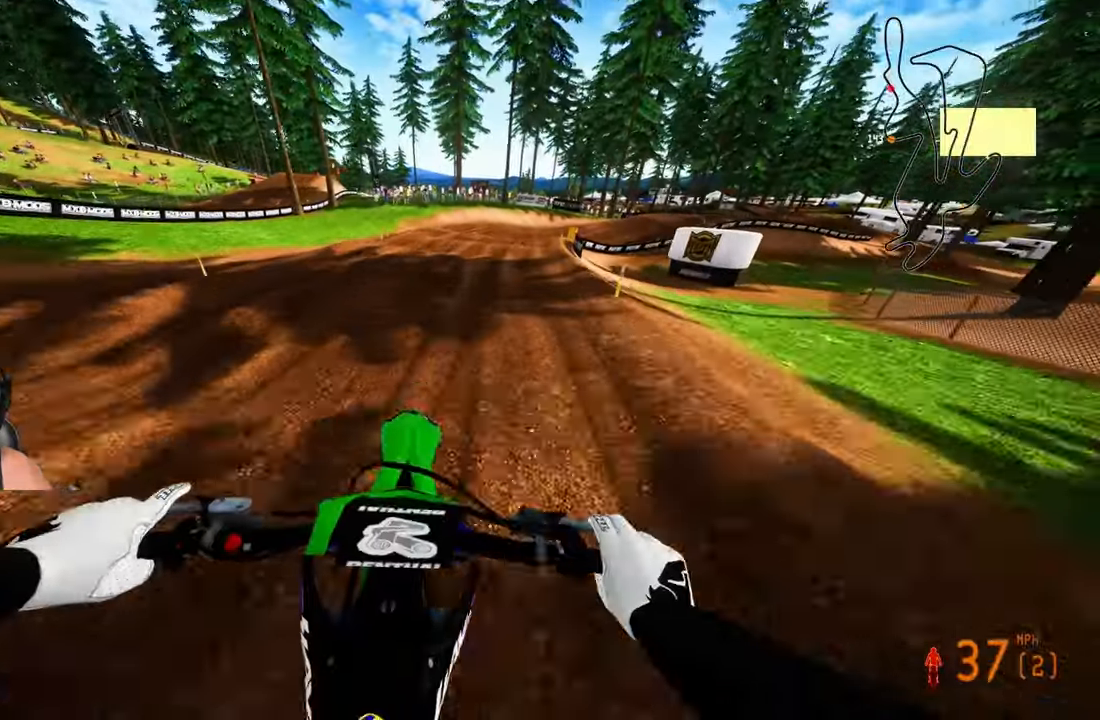
{"buttons": [], "left_stick": "up", "right_stick": "down-left", "events": [[217, "right_stick", "down-left"], [250, "R2", "up"], [317, "R2", "down"], [483, "R2", "up"]]}
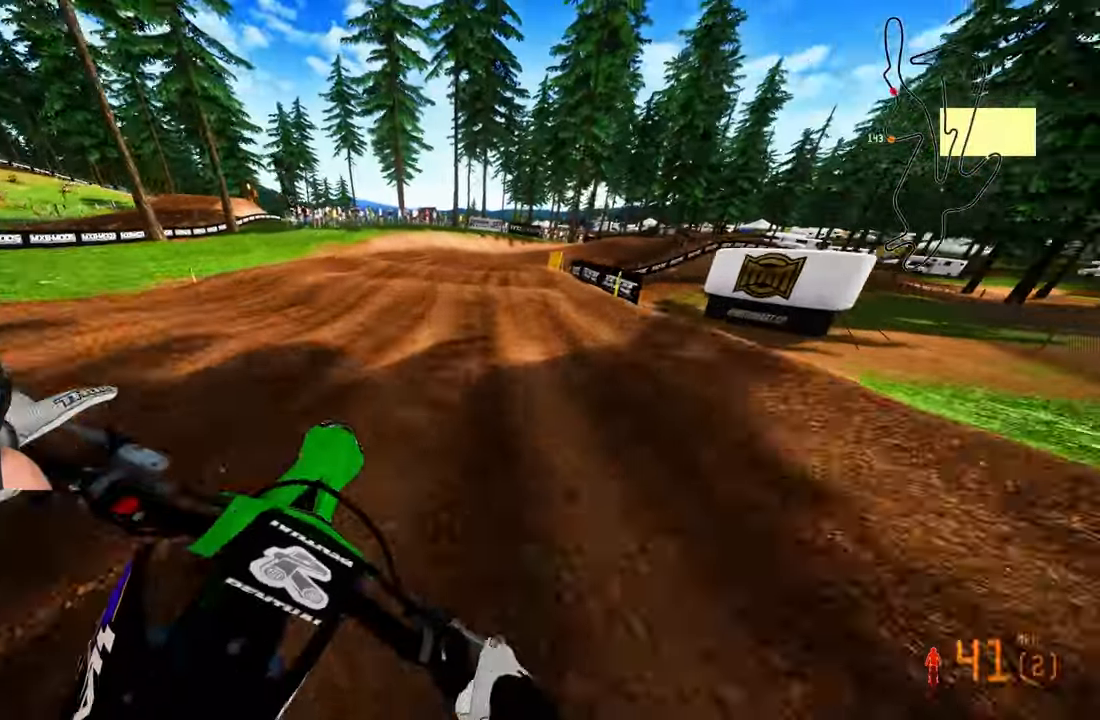
{"buttons": [], "left_stick": "up", "right_stick": "down-left", "events": [[17, "R2", "down"], [233, "right_stick", "center"], [450, "R2", "up"], [467, "right_stick", "down-left"]]}
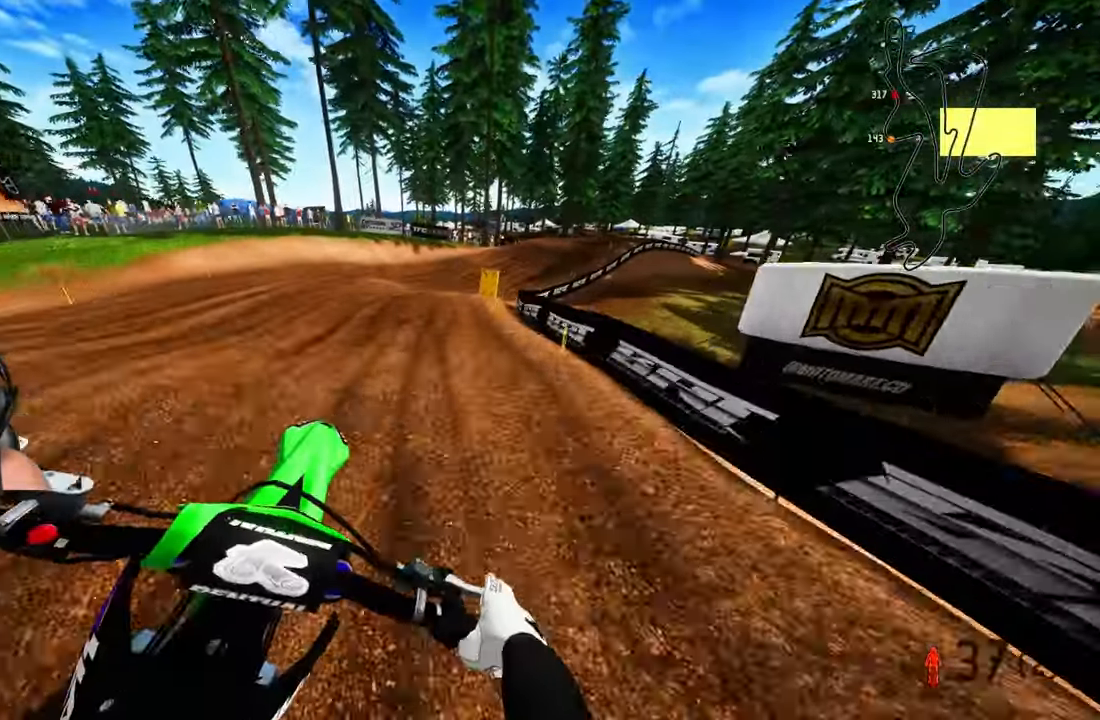
{"buttons": ["R2"], "left_stick": "up", "right_stick": "down-left", "events": [[133, "R2", "down"], [283, "R2", "up"], [483, "R2", "down"]]}
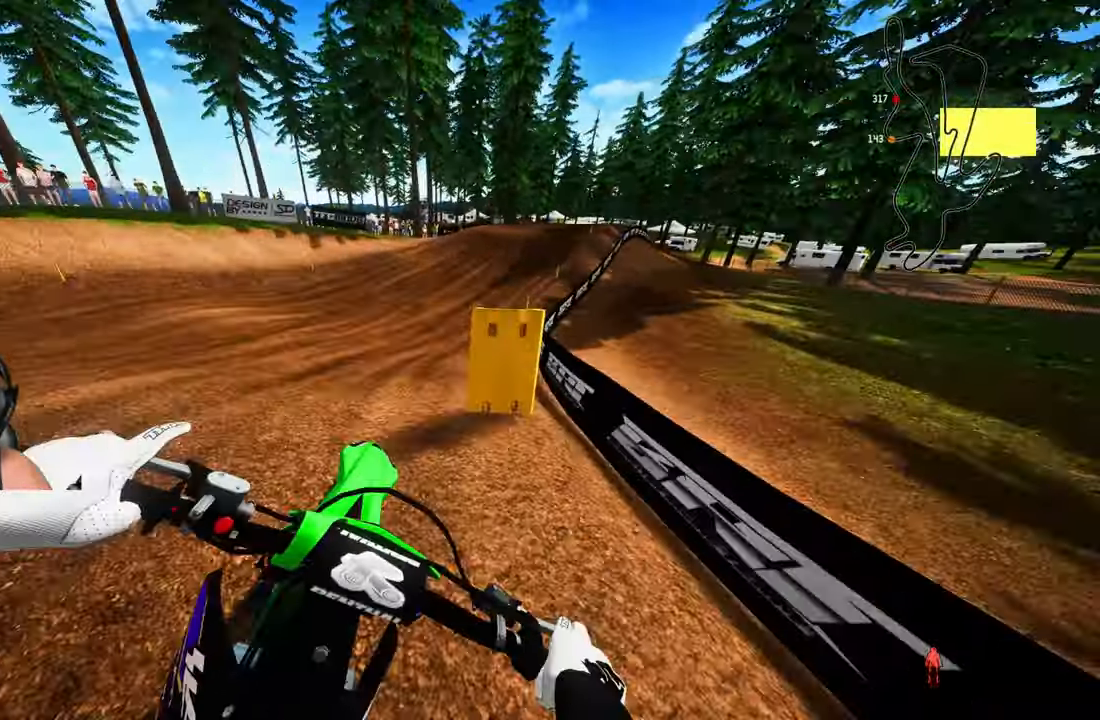
{"buttons": ["R2"], "left_stick": "up-right", "right_stick": "down-left", "events": [[200, "R2", "up"], [433, "left_stick", "up-right"], [483, "R2", "down"]]}
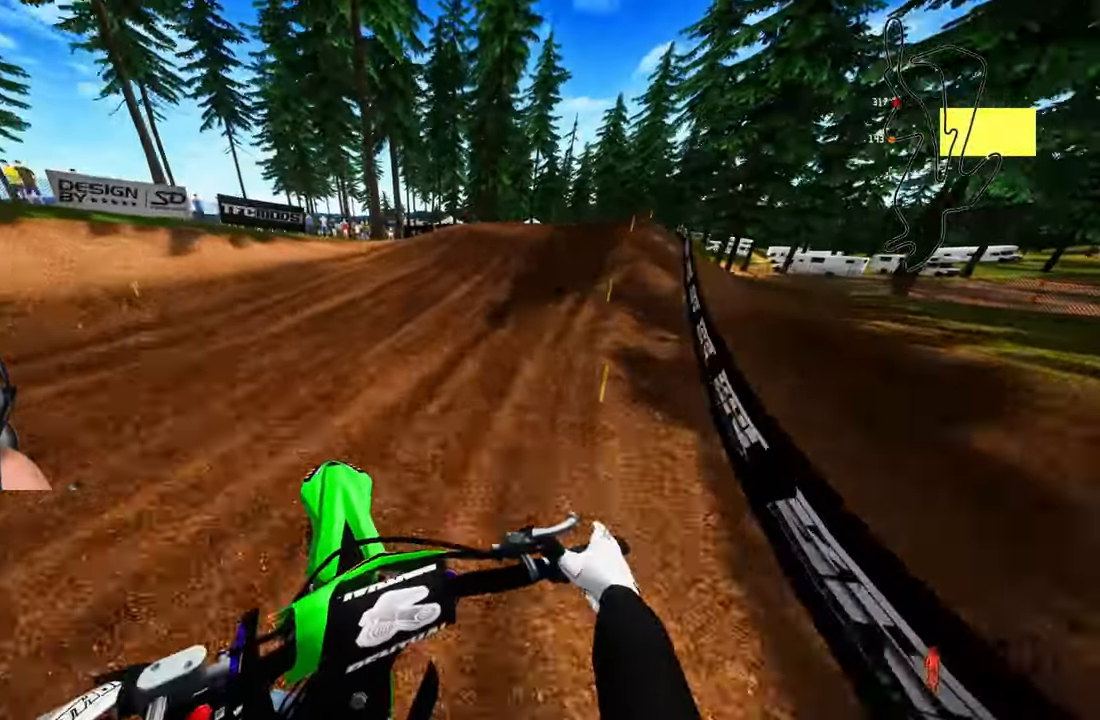
{"buttons": ["R2"], "left_stick": "up", "right_stick": "up", "events": [[33, "right_stick", "center"], [183, "left_stick", "up"], [250, "right_stick", "up"]]}
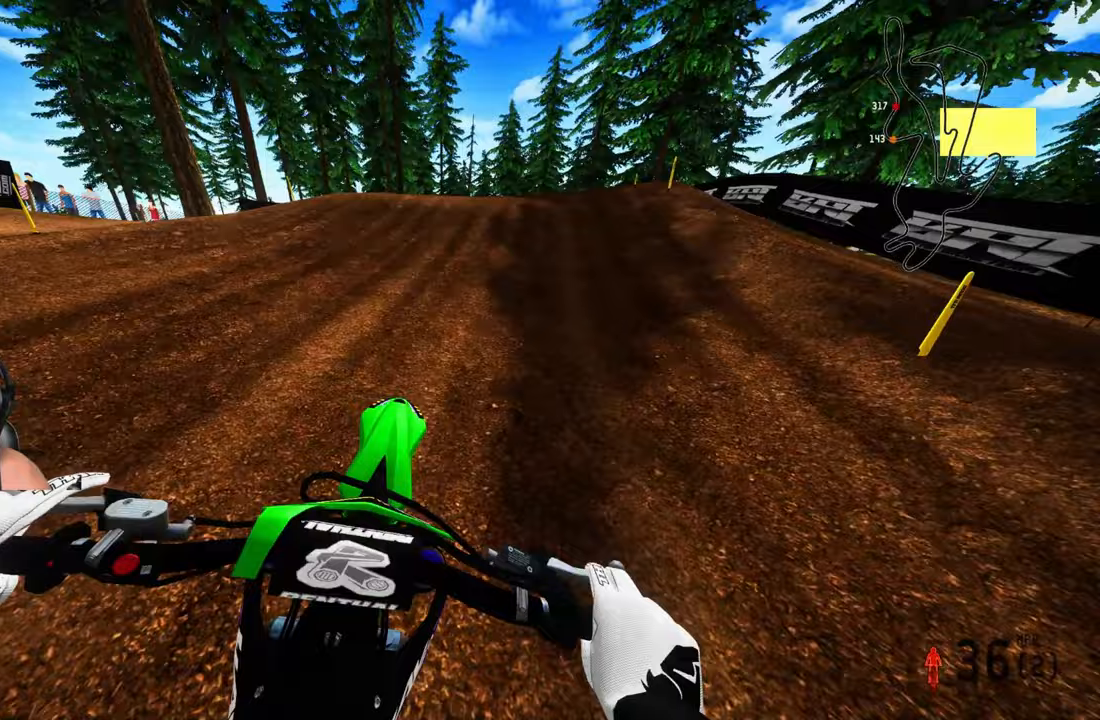
{"buttons": ["R2"], "left_stick": "up", "right_stick": "up-left", "events": [[250, "right_stick", "center"], [433, "R3", "down"], [433, "right_stick", "up-left"], [500, "R3", "up"]]}
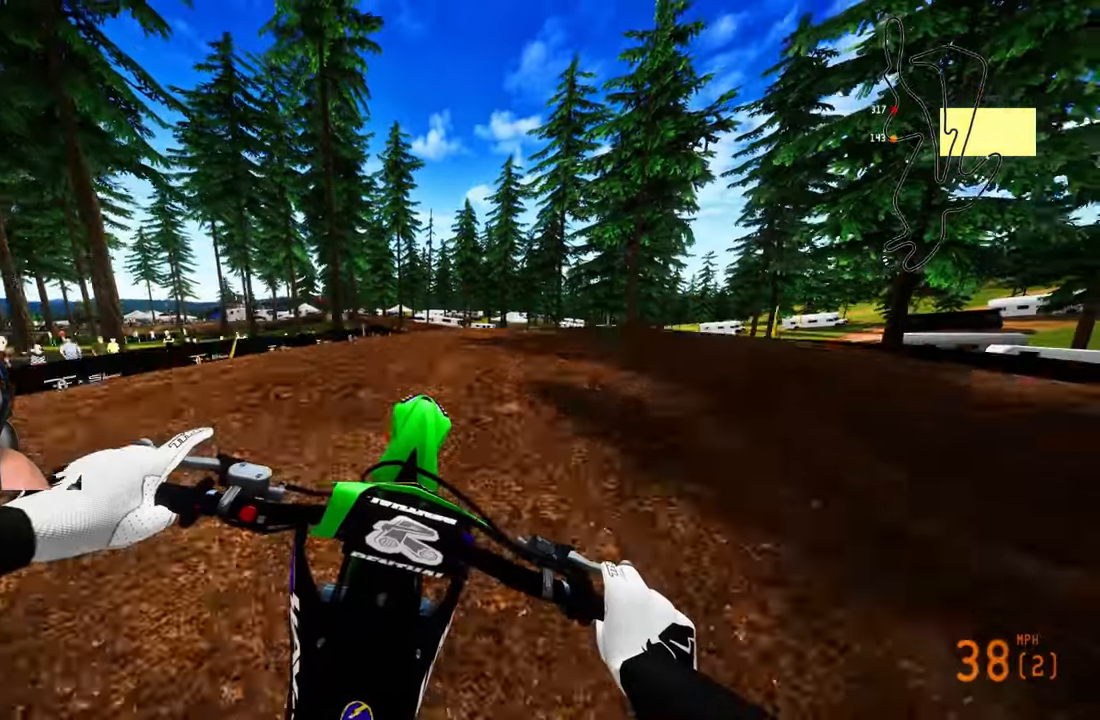
{"buttons": [], "left_stick": "up", "right_stick": "center", "events": [[67, "right_stick", "center"], [83, "R2", "up"], [233, "R2", "down"], [333, "R1", "down"], [333, "R3", "down"], [367, "R1", "up"], [400, "R3", "up"], [467, "R2", "up"]]}
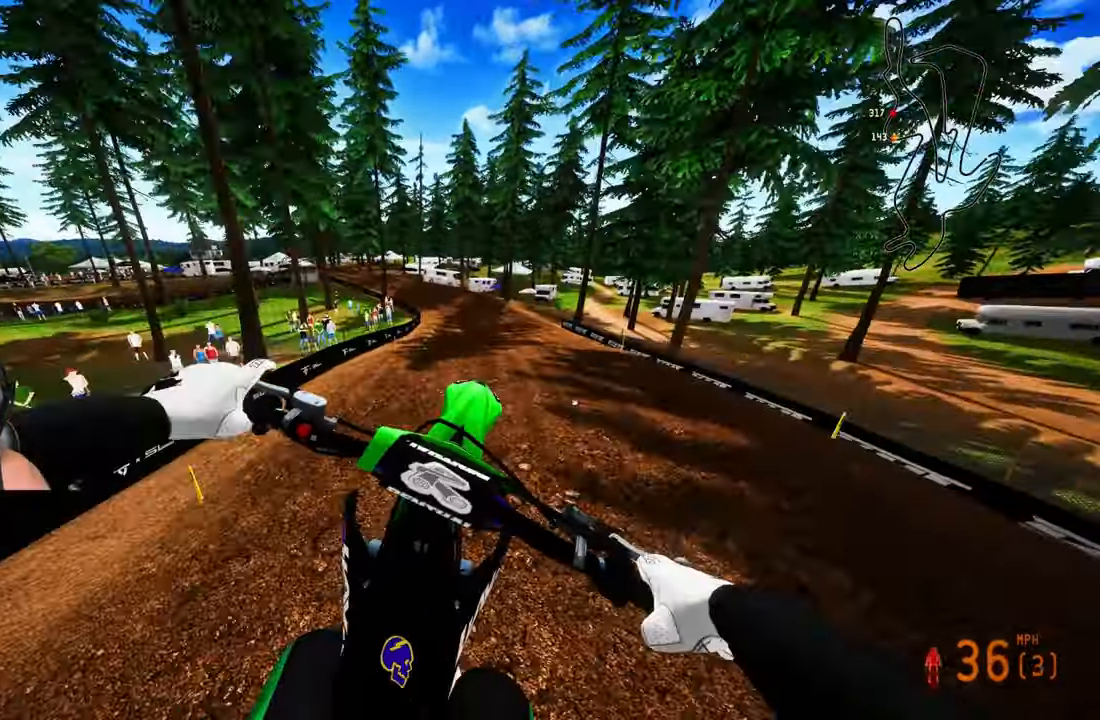
{"buttons": ["R2"], "left_stick": "up", "right_stick": "up", "events": [[100, "right_stick", "up"], [433, "R2", "down"]]}
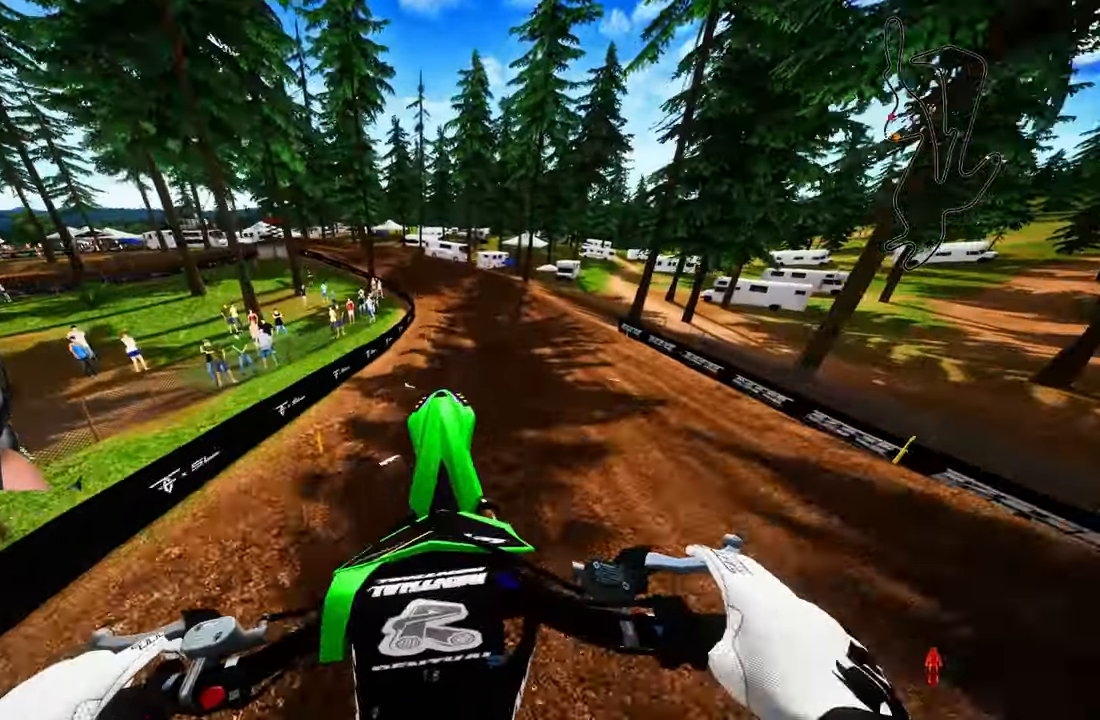
{"buttons": ["R2"], "left_stick": "up", "right_stick": "center", "events": [[400, "right_stick", "center"]]}
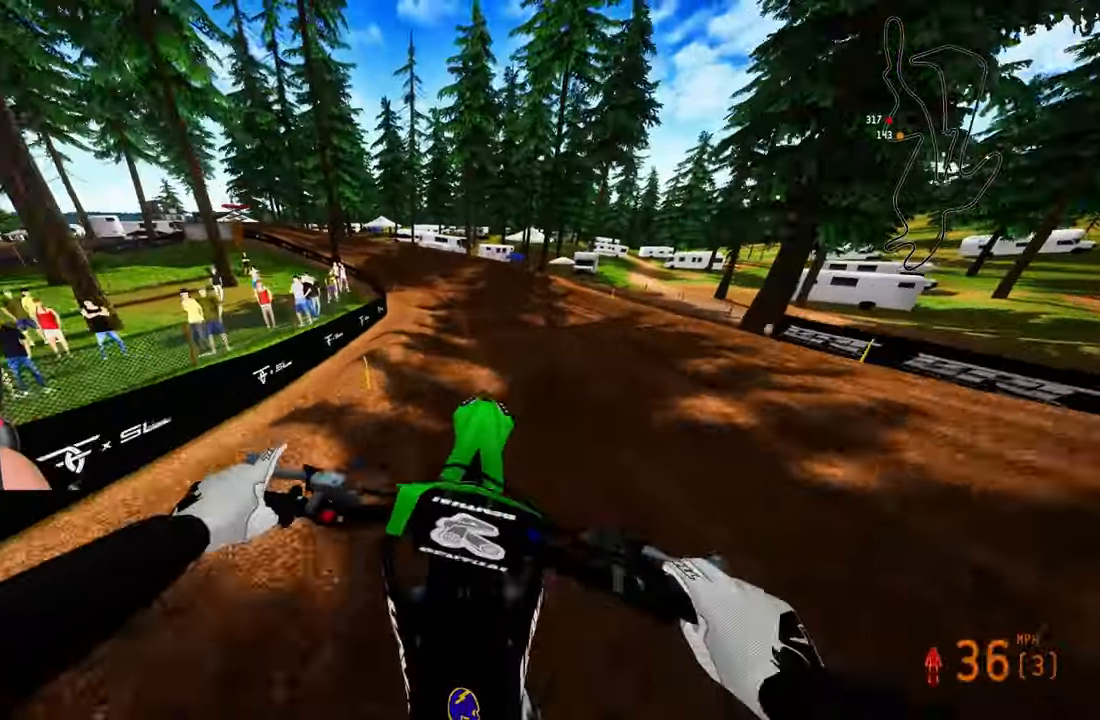
{"buttons": ["R2"], "left_stick": "up", "right_stick": "center", "events": []}
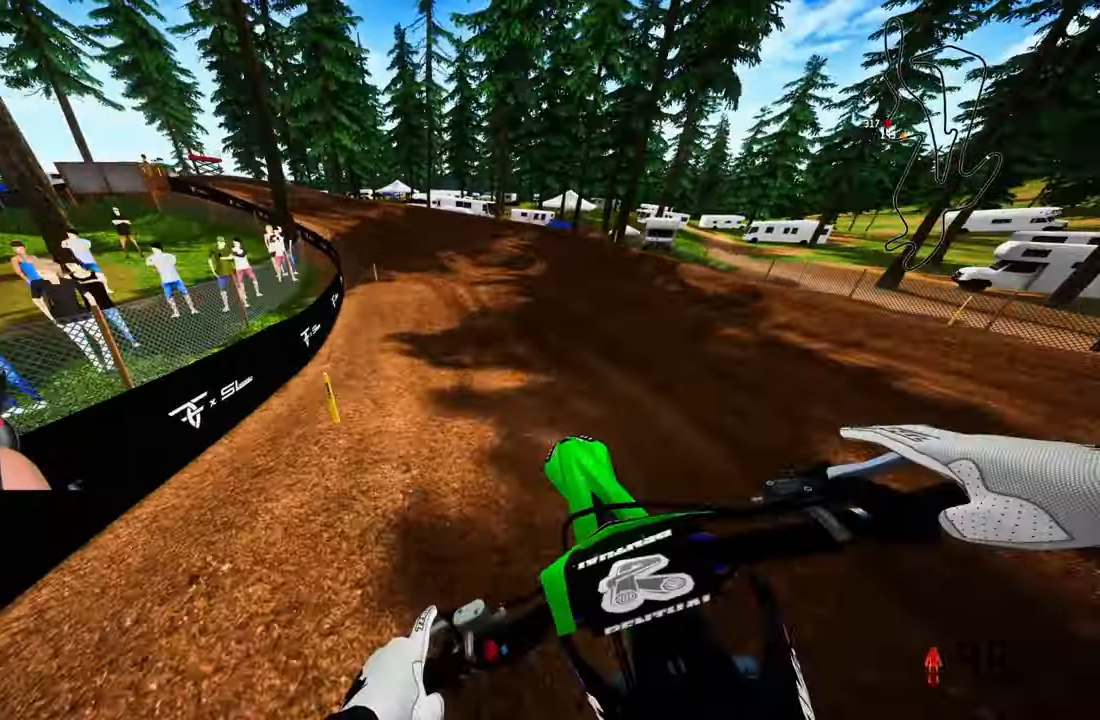
{"buttons": ["R2"], "left_stick": "up-left", "right_stick": "center", "events": [[300, "left_stick", "up-left"]]}
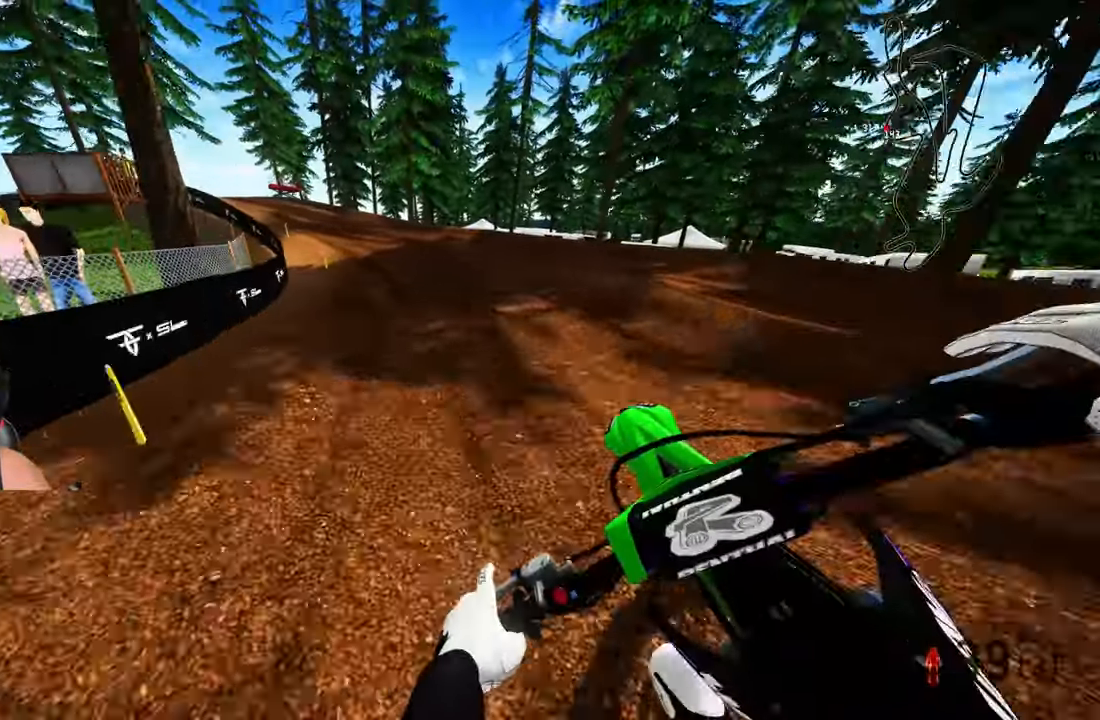
{"buttons": ["R2"], "left_stick": "up-left", "right_stick": "center", "events": []}
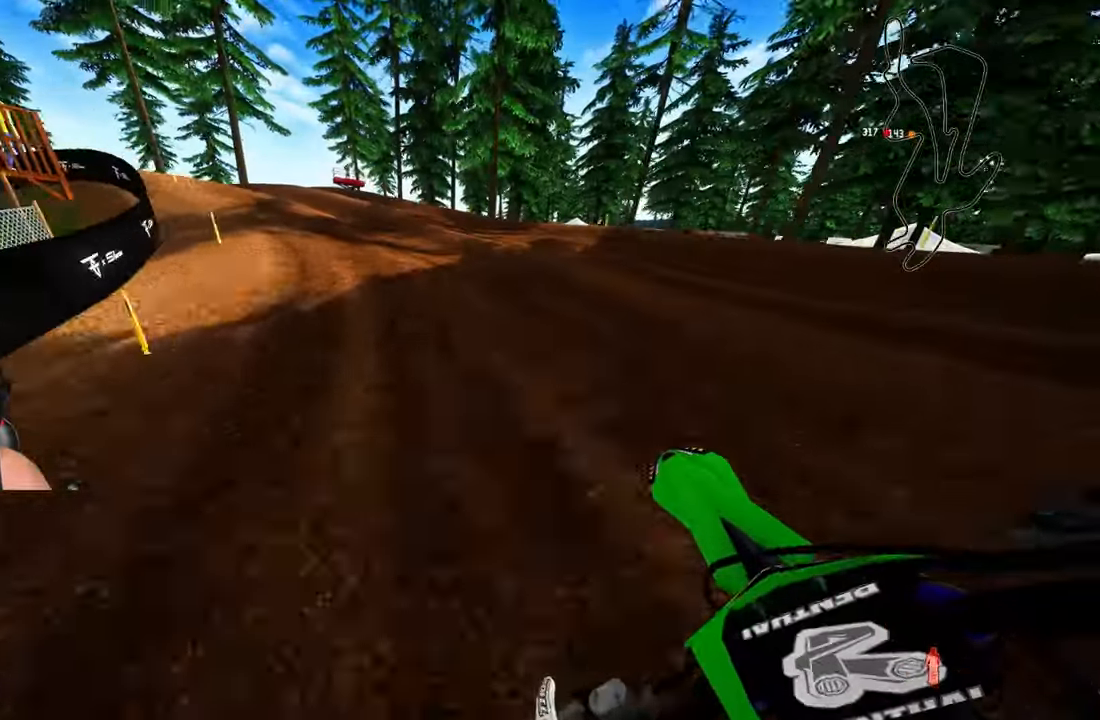
{"buttons": ["R2"], "left_stick": "up-left", "right_stick": "center", "events": []}
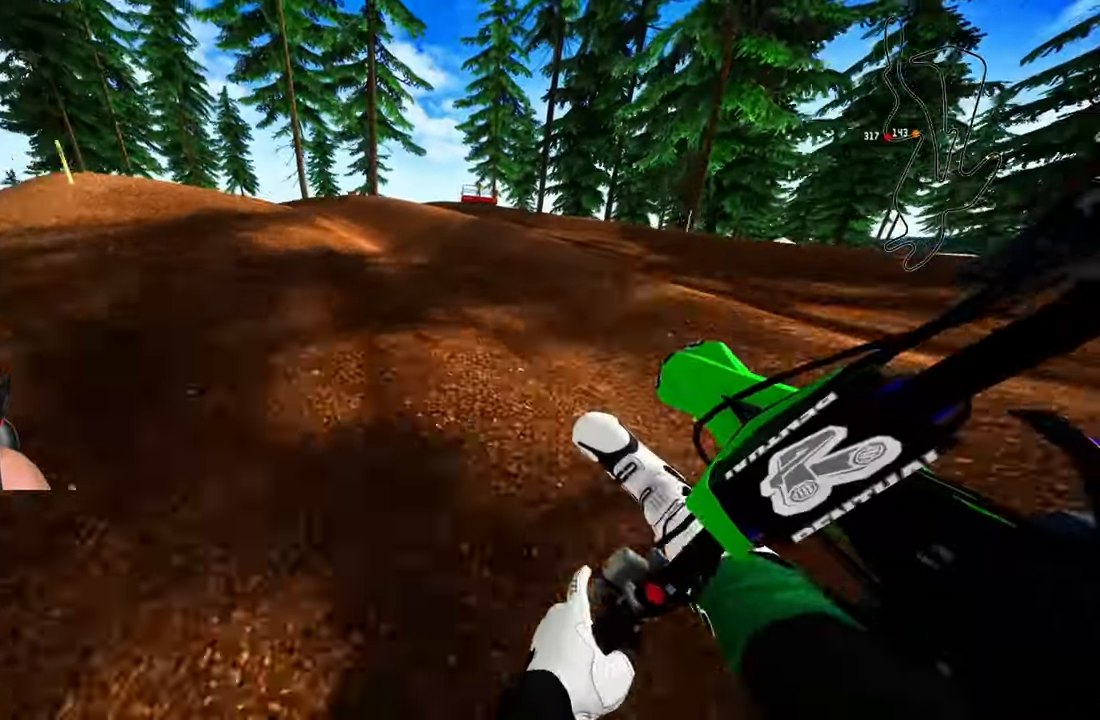
{"buttons": ["R2"], "left_stick": "up-left", "right_stick": "up", "events": [[100, "right_stick", "up"]]}
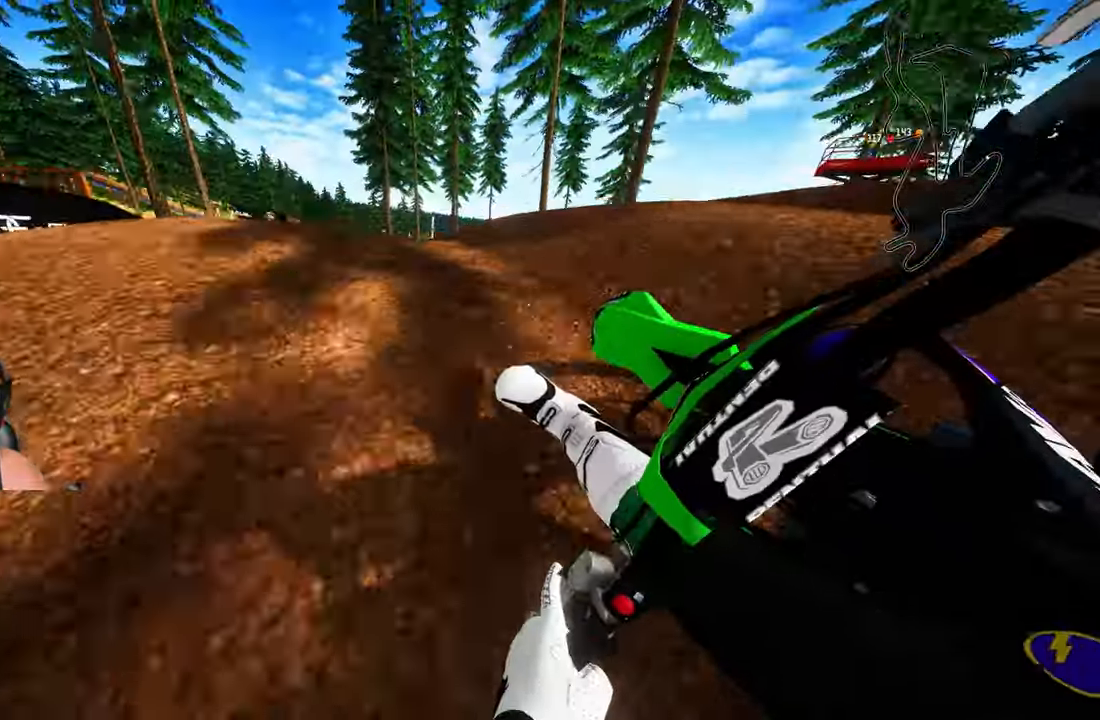
{"buttons": ["R2"], "left_stick": "up-left", "right_stick": "up", "events": []}
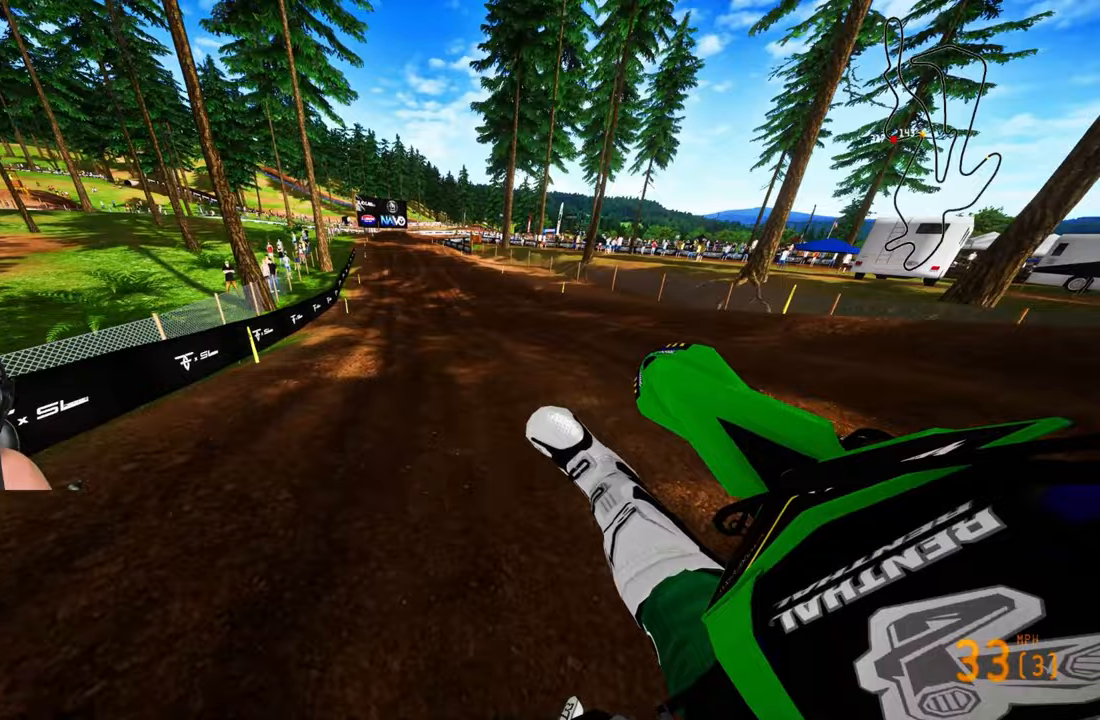
{"buttons": ["R2"], "left_stick": "center", "right_stick": "up", "events": [[33, "R3", "down"], [83, "left_stick", "center"], [117, "R3", "up"]]}
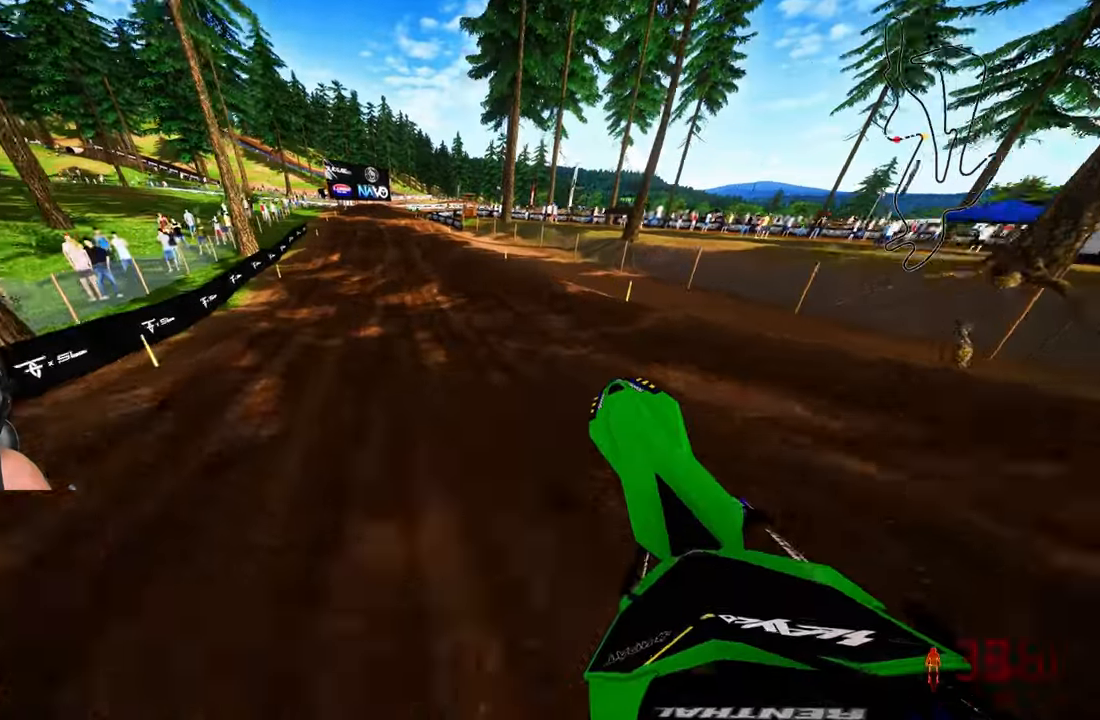
{"buttons": ["R2"], "left_stick": "center", "right_stick": "up", "events": [[50, "left_stick", "left"], [367, "left_stick", "up-left"], [467, "left_stick", "center"]]}
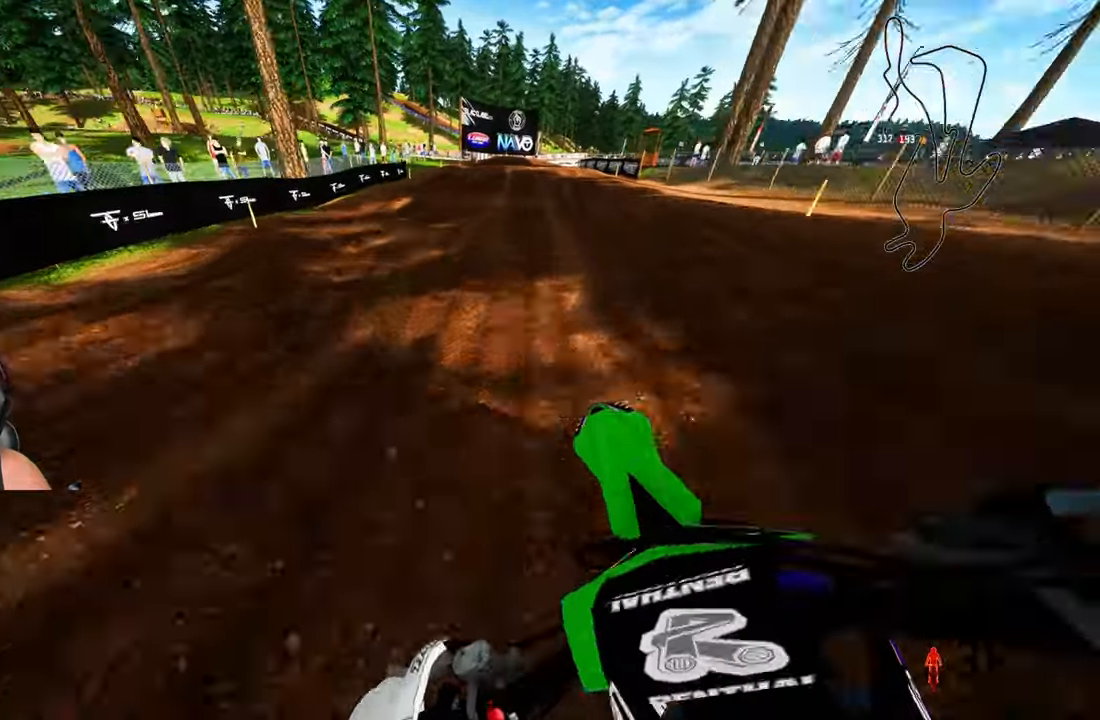
{"buttons": ["R2"], "left_stick": "up-right", "right_stick": "up-left", "events": [[83, "left_stick", "up-right"], [250, "right_stick", "up-left"]]}
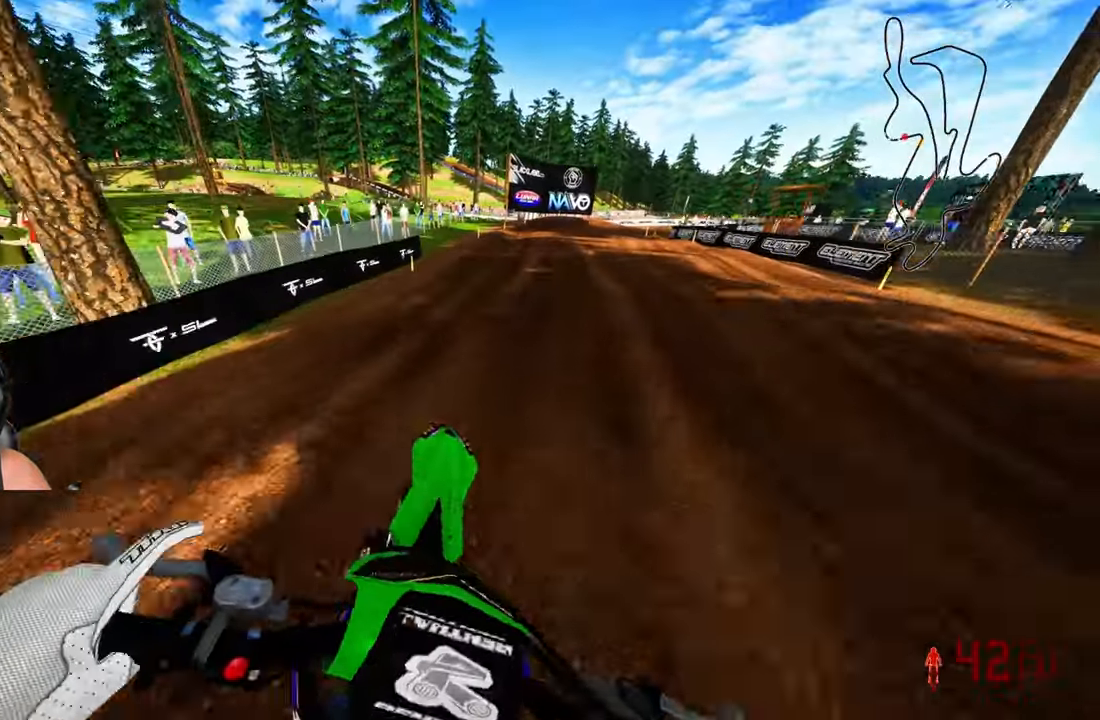
{"buttons": ["R2"], "left_stick": "up", "right_stick": "up-left", "events": [[133, "right_stick", "left"], [150, "R2", "up"], [300, "left_stick", "up"], [333, "R2", "down"], [467, "right_stick", "up-left"]]}
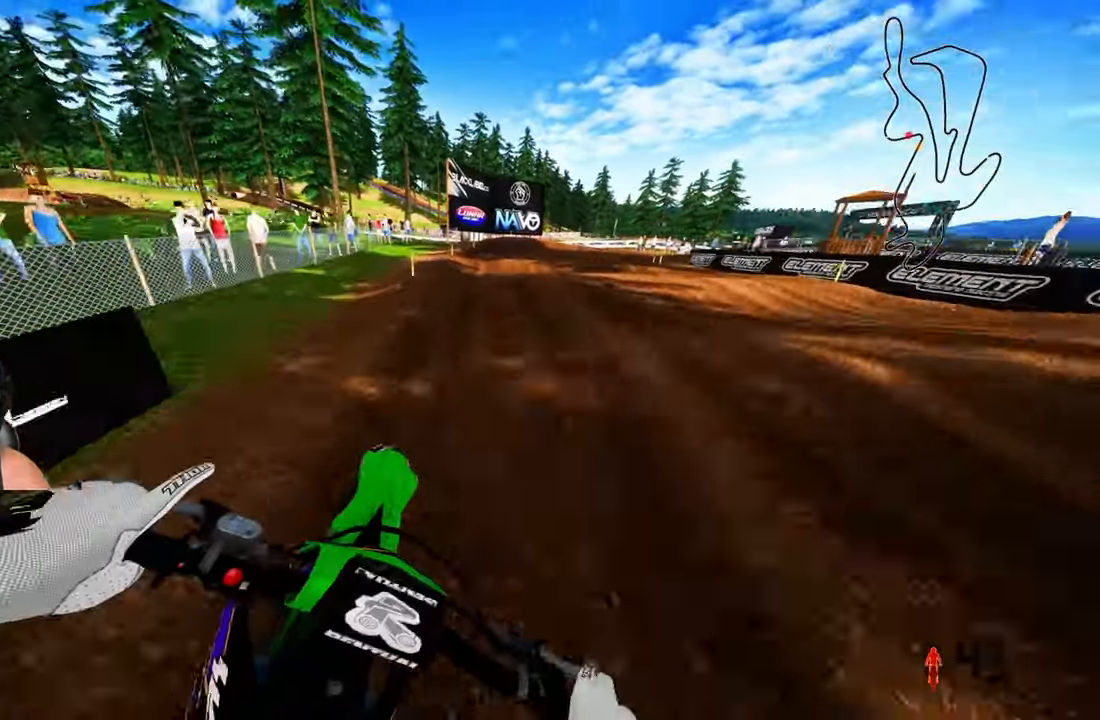
{"buttons": ["L1"], "left_stick": "up", "right_stick": "down-left", "events": [[333, "R2", "up"], [367, "right_stick", "down-left"], [500, "L1", "down"]]}
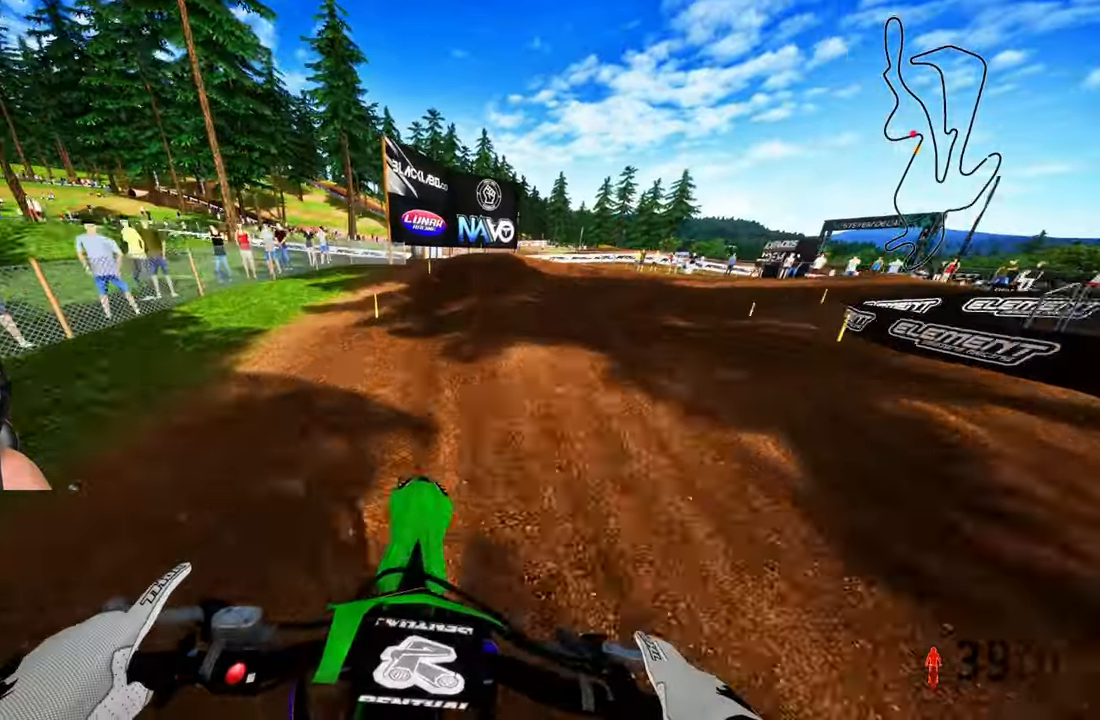
{"buttons": [], "left_stick": "up", "right_stick": "center", "events": [[67, "L1", "up"], [400, "right_stick", "center"]]}
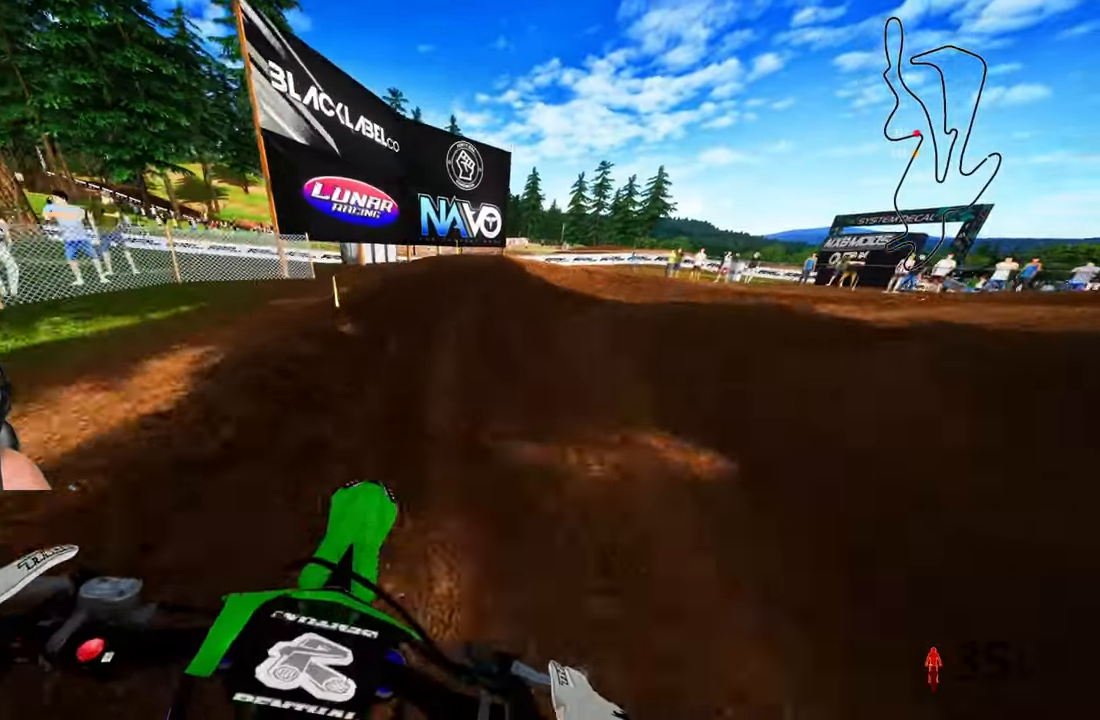
{"buttons": ["L2"], "left_stick": "up-right", "right_stick": "center", "events": [[67, "left_stick", "up-right"], [167, "R3", "down"], [267, "R3", "up"], [500, "L2", "down"]]}
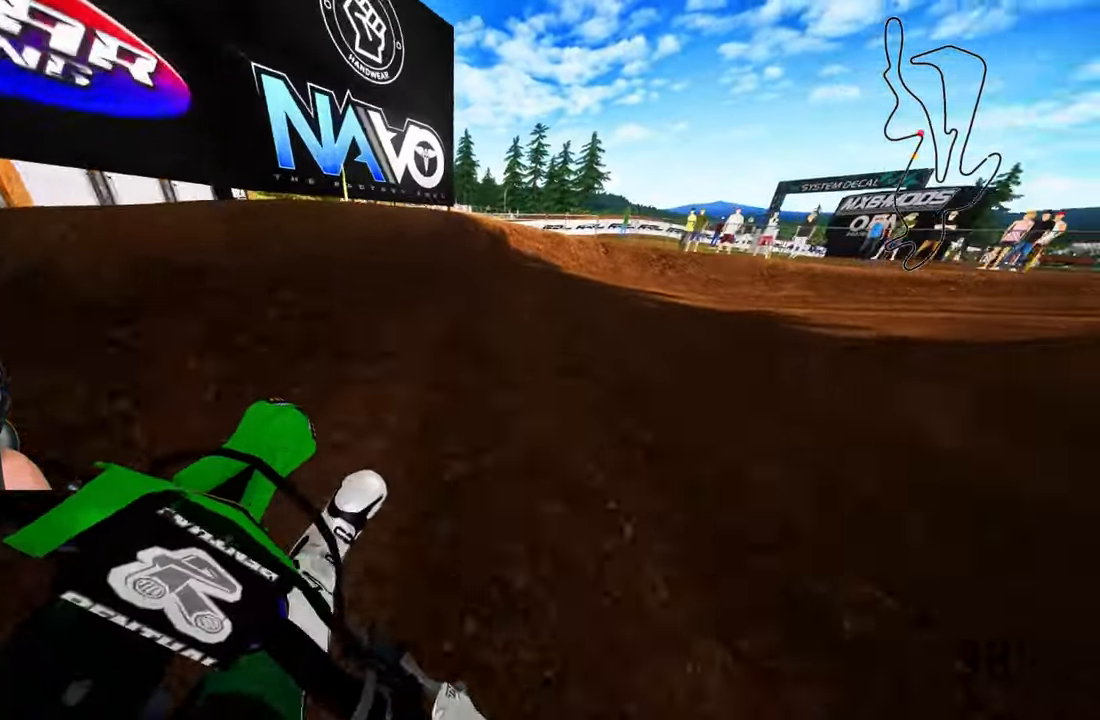
{"buttons": ["L2", "R2"], "left_stick": "up-right", "right_stick": "left", "events": [[117, "right_stick", "left"], [483, "R2", "down"]]}
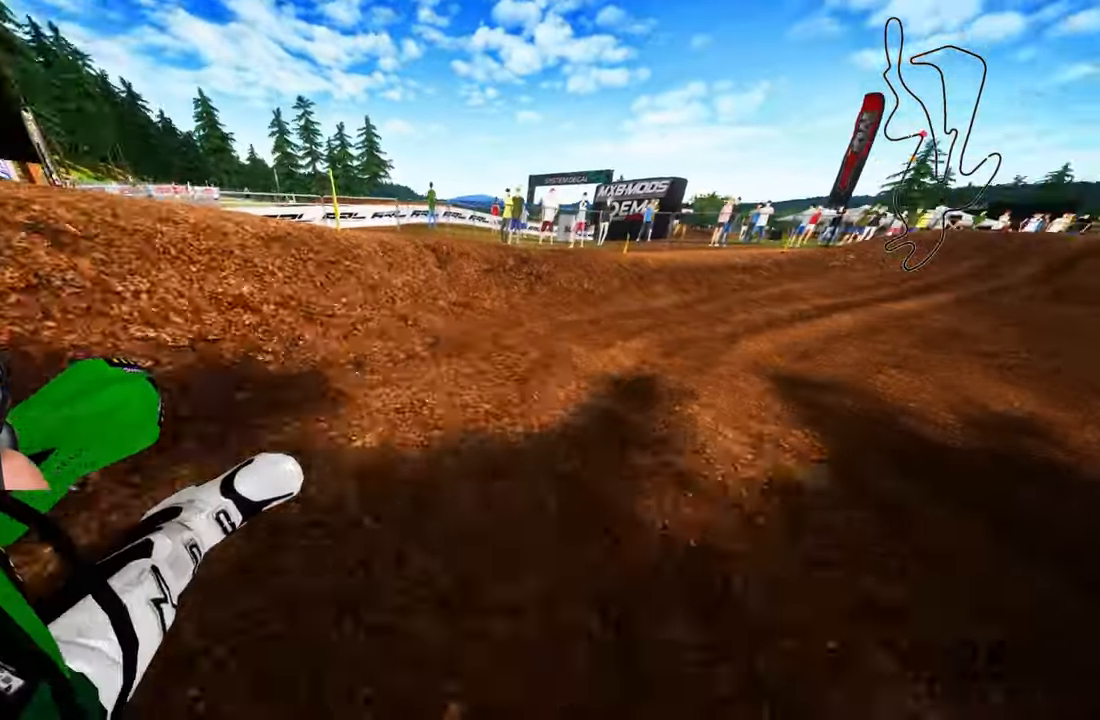
{"buttons": ["R2"], "left_stick": "up", "right_stick": "center", "events": [[83, "L2", "up"], [200, "left_stick", "up"], [267, "right_stick", "center"], [400, "R3", "down"], [500, "R3", "up"]]}
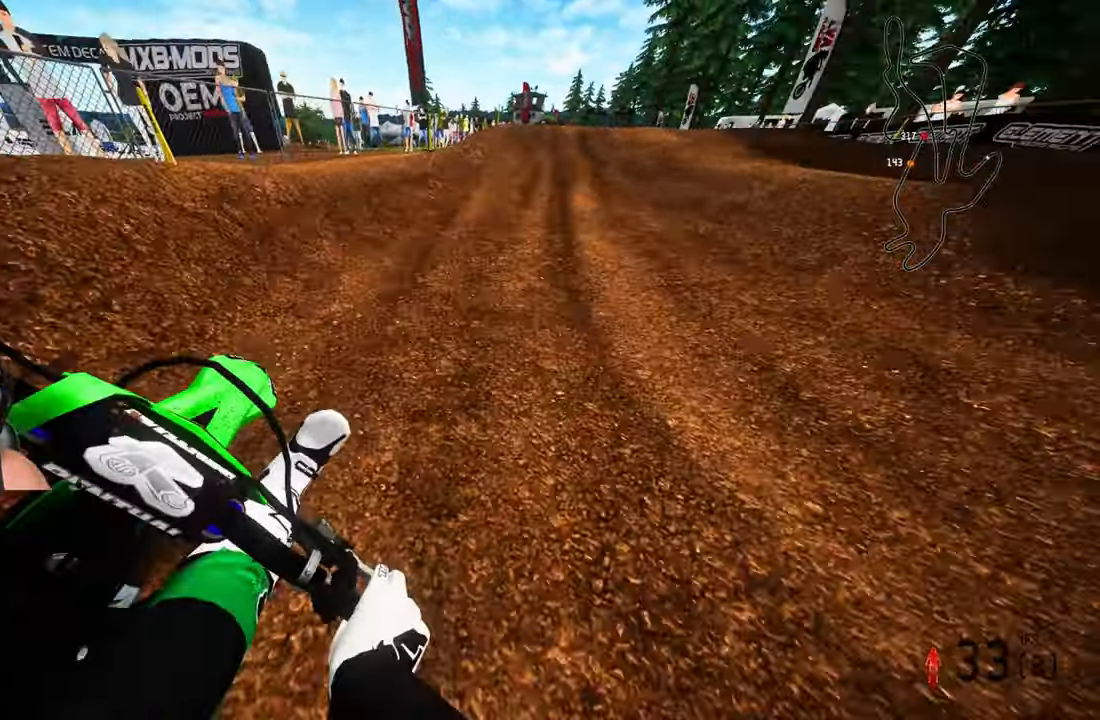
{"buttons": ["R2"], "left_stick": "up", "right_stick": "up", "events": [[200, "right_stick", "up"]]}